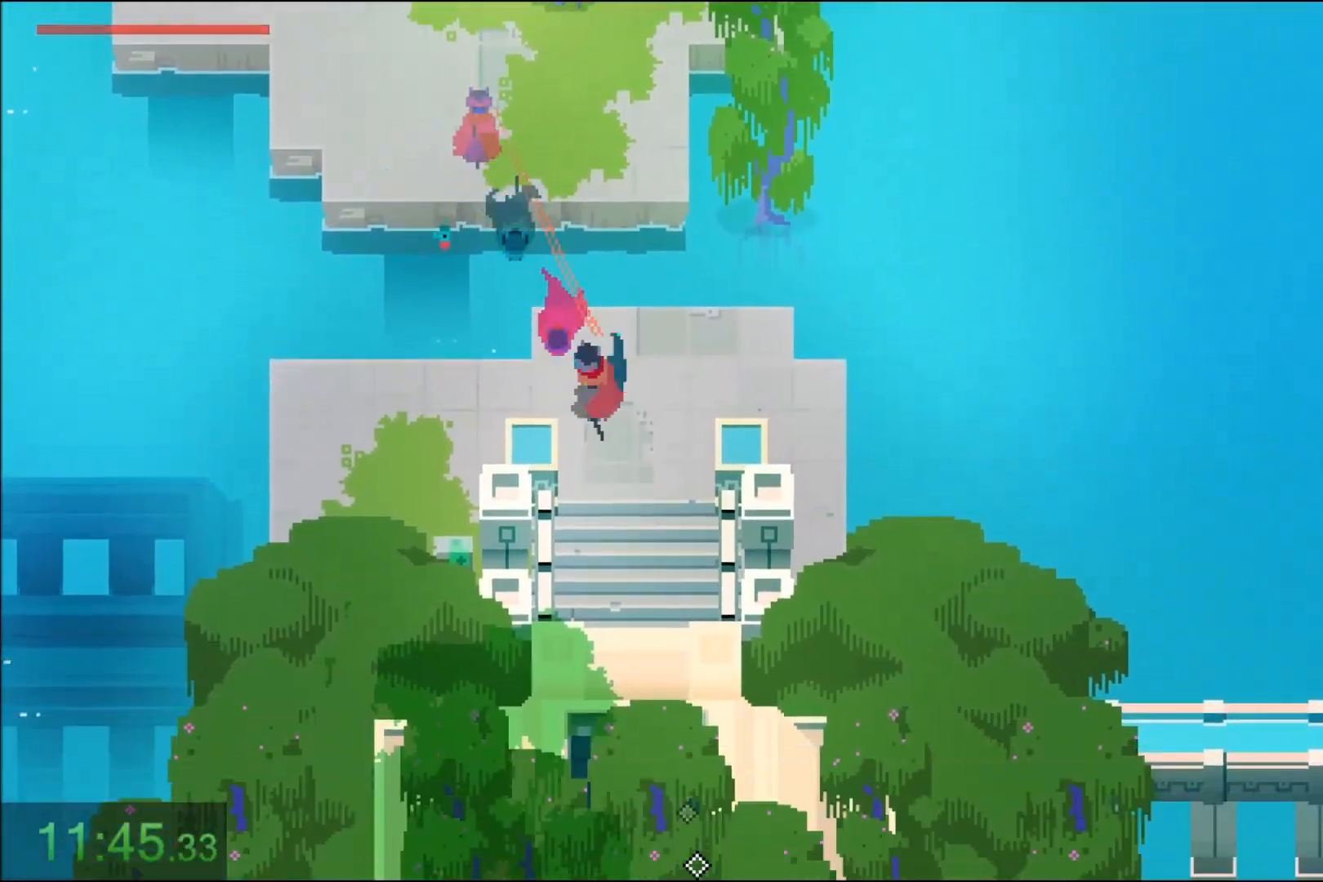
Gameplay with keyboard and mouse; each line is a JSON object with the keys and mouse buttons held at the frame after it. "events" lists presses ("down") and releases ("up") of "1", "2", "3", "4", "5", "6", "7", "a", "alt", "c", "caps_lock", "ctrl", "d", "e", "f", "q", "r", "s", "shift", "space", "t", "tab", "tilde", "v", "w", "x", "z", "mouse_left" and "mouse_right" between this image and that frame as [ms after this image, input, new state], when the widget could be followed in between. "mouse_left", "mouse_right" = the "left", "right" buttons of the "mouse" list. No other keys are recorded. Not read: mouse_move.
{"keys": ["s"], "mouse": ["right"], "events": [[33, "mouse_right", "down"], [167, "mouse_right", "up"], [200, "mouse_right", "down"], [300, "mouse_right", "up"], [333, "mouse_right", "down"], [434, "mouse_right", "up"], [467, "mouse_right", "down"]]}
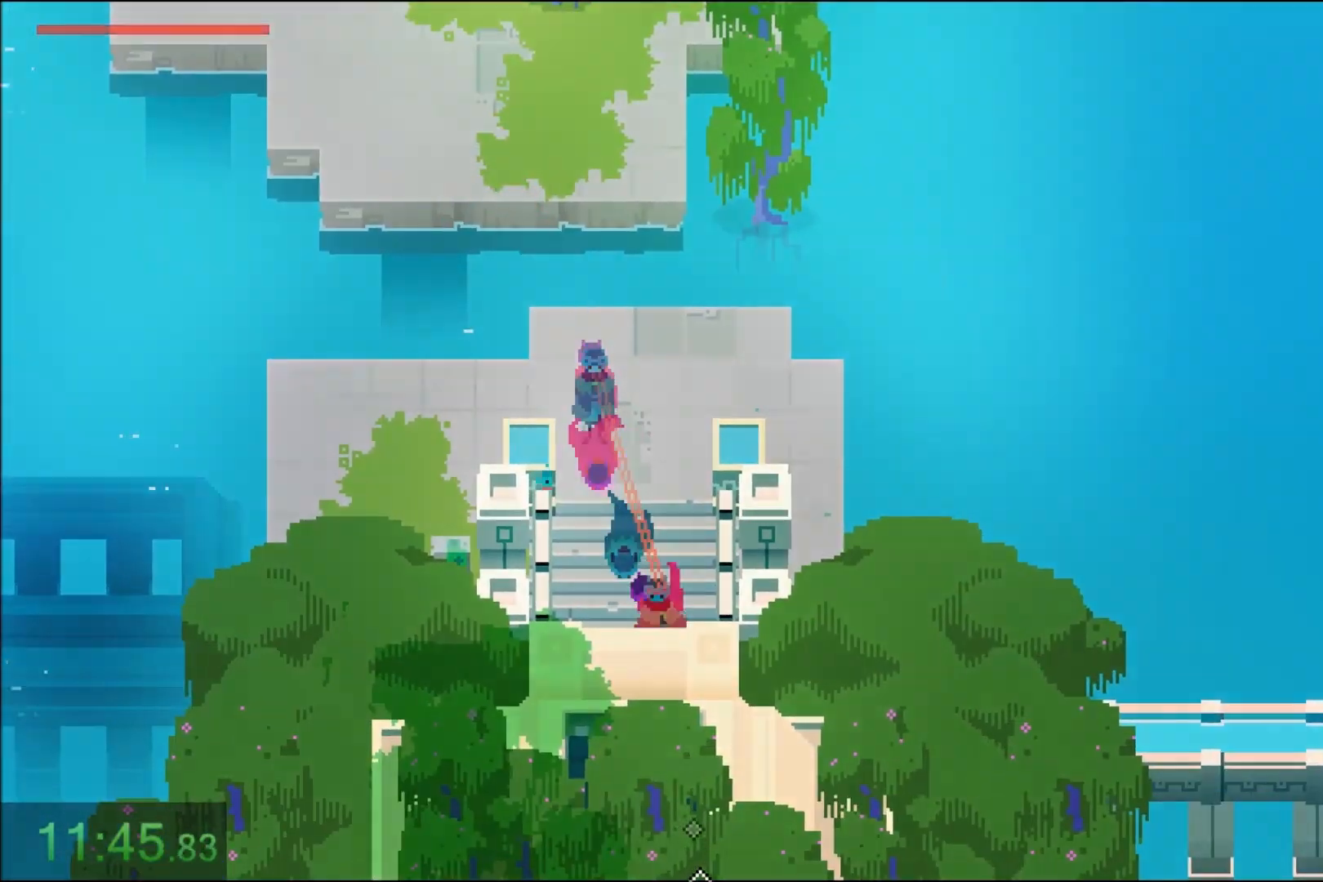
{"keys": ["s"], "mouse": ["right"], "events": [[67, "mouse_right", "up"], [100, "mouse_right", "down"], [201, "mouse_right", "up"], [301, "s", "up"], [334, "mouse_right", "down"], [434, "mouse_right", "up"], [467, "mouse_right", "down"], [501, "s", "down"]]}
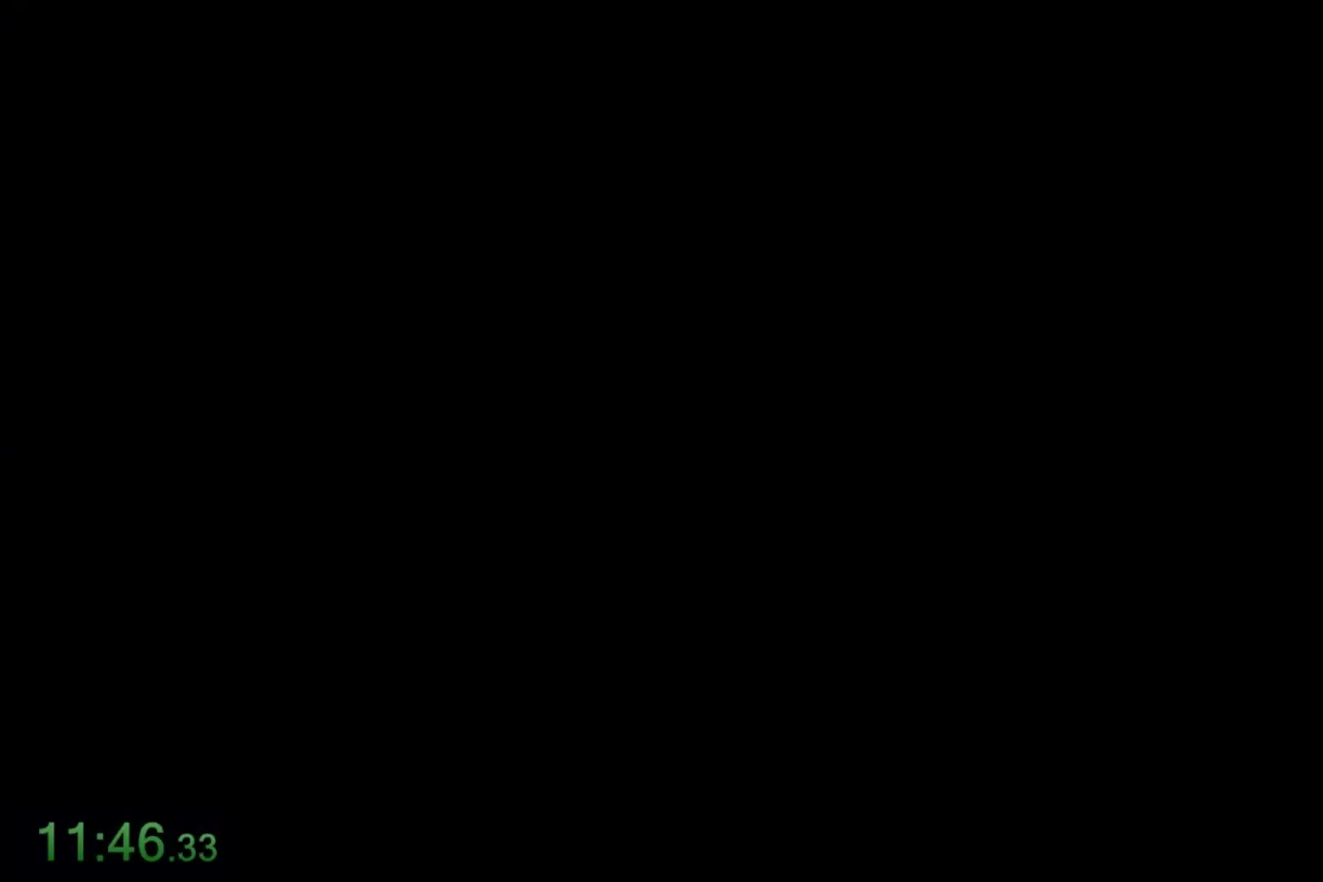
{"keys": ["s"], "mouse": ["right"], "events": [[100, "mouse_right", "up"], [133, "mouse_right", "down"], [233, "mouse_right", "up"], [300, "mouse_right", "down"], [400, "mouse_right", "up"], [500, "mouse_right", "down"]]}
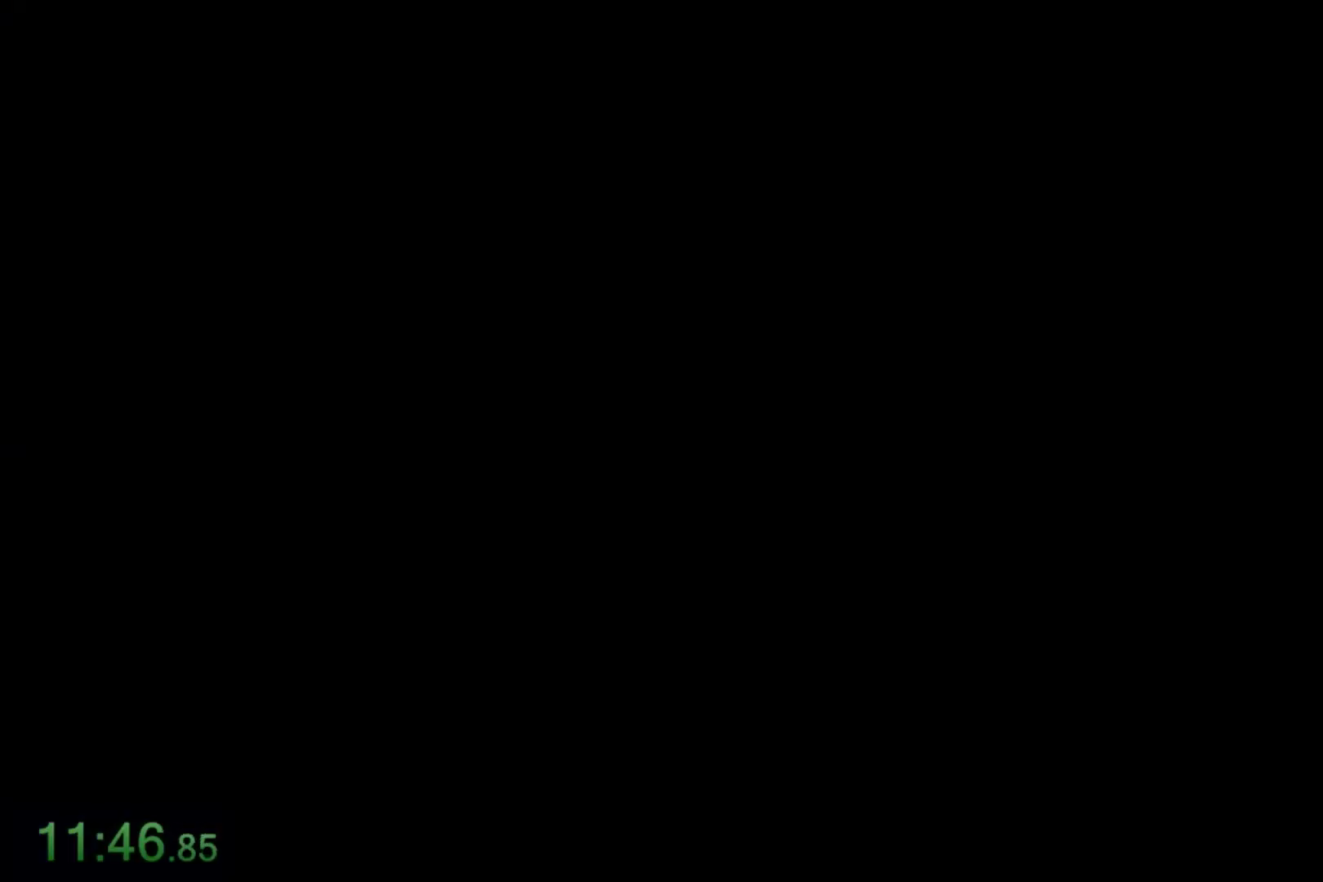
{"keys": ["s"], "mouse": ["right"], "events": [[100, "mouse_right", "up"], [134, "mouse_right", "down"], [234, "mouse_right", "up"], [301, "mouse_right", "down"], [401, "mouse_right", "up"], [434, "mouse_right", "down"]]}
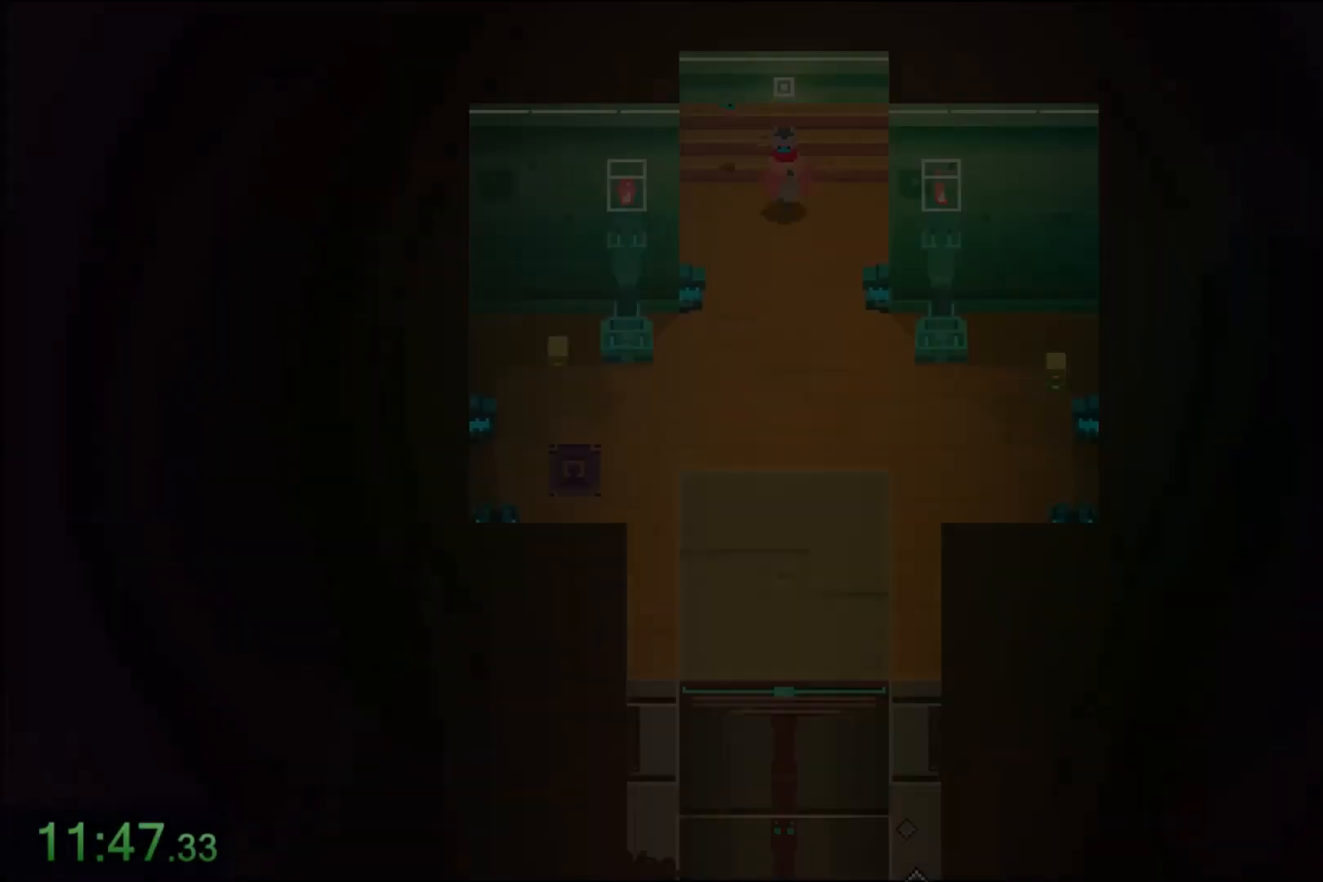
{"keys": ["s"], "mouse": [], "events": [[33, "mouse_right", "up"], [67, "mouse_right", "down"], [167, "mouse_right", "up"], [200, "mouse_right", "down"], [333, "mouse_right", "up"]]}
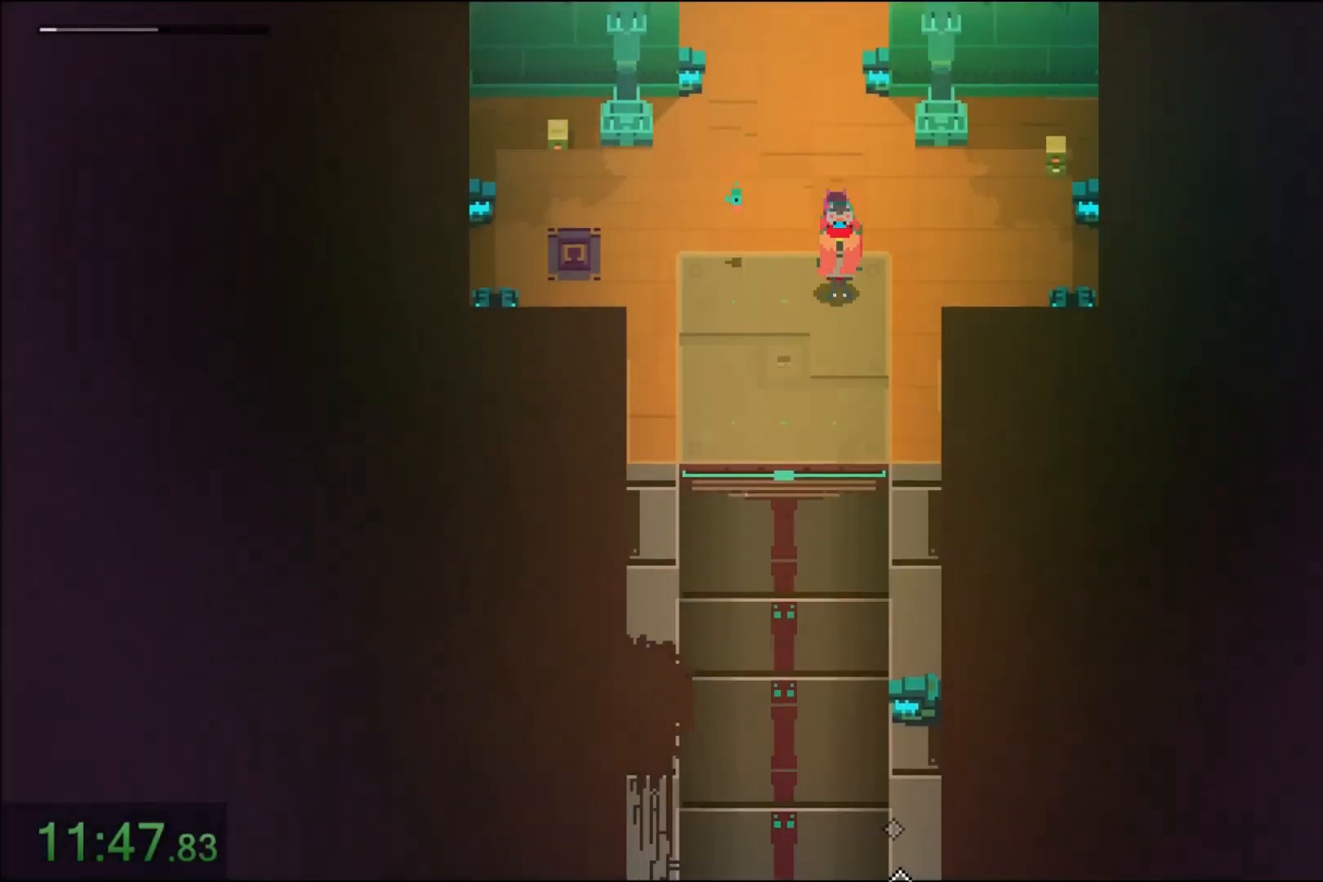
{"keys": ["e"], "mouse": [], "events": [[301, "mouse_left", "down"], [434, "e", "down"], [467, "mouse_left", "up"], [467, "s", "up"]]}
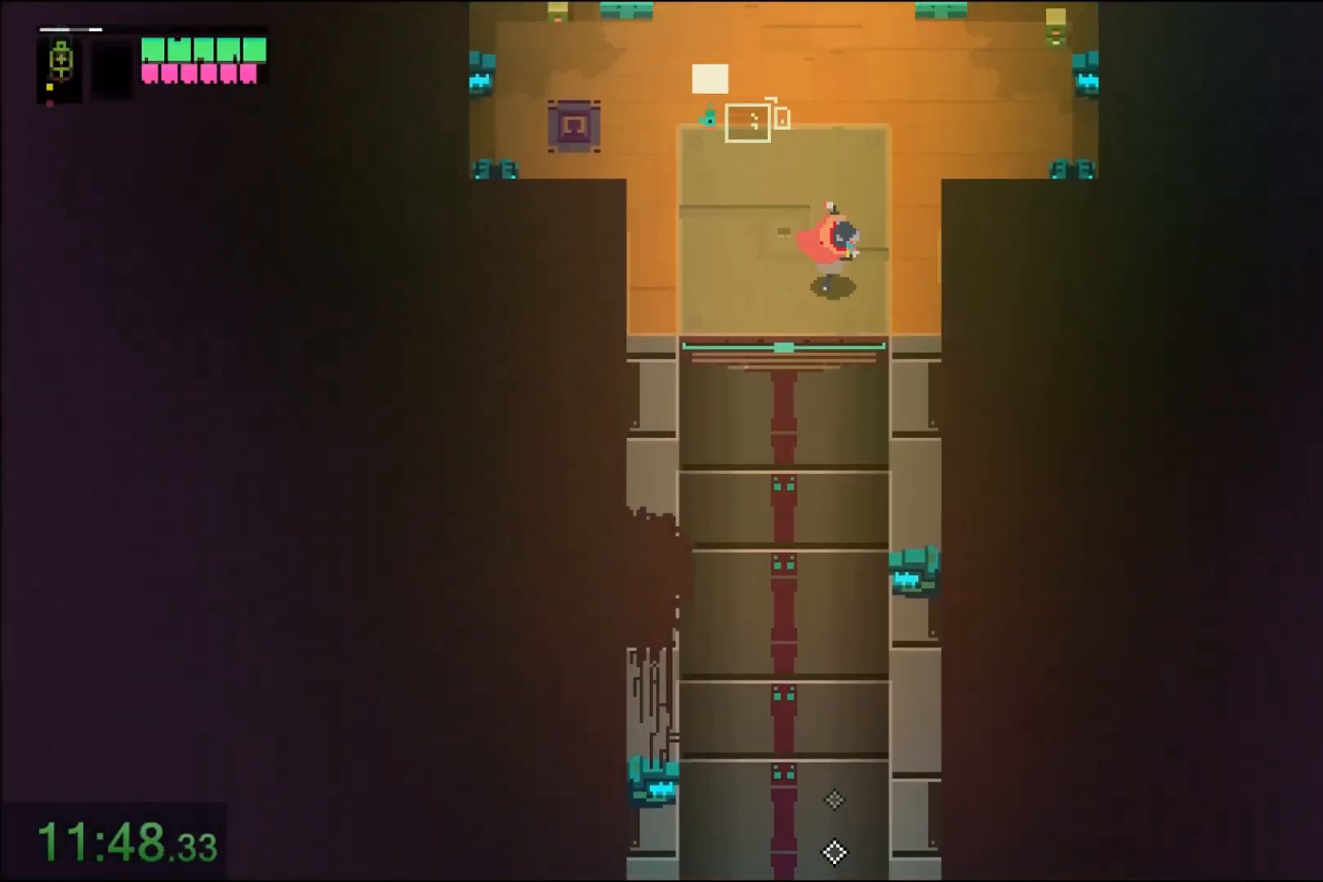
{"keys": ["e"], "mouse": [], "events": []}
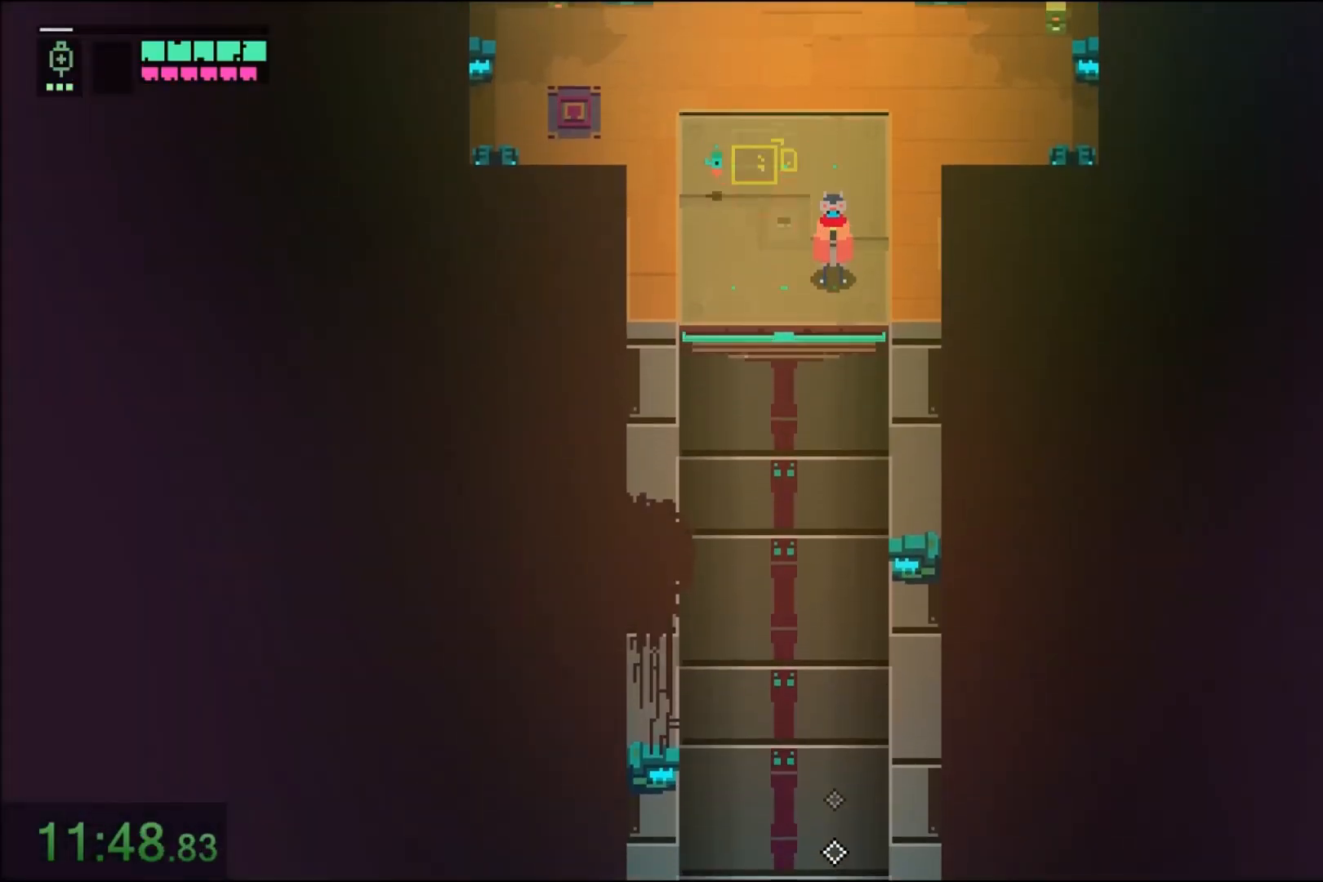
{"keys": [], "mouse": [], "events": [[367, "e", "up"]]}
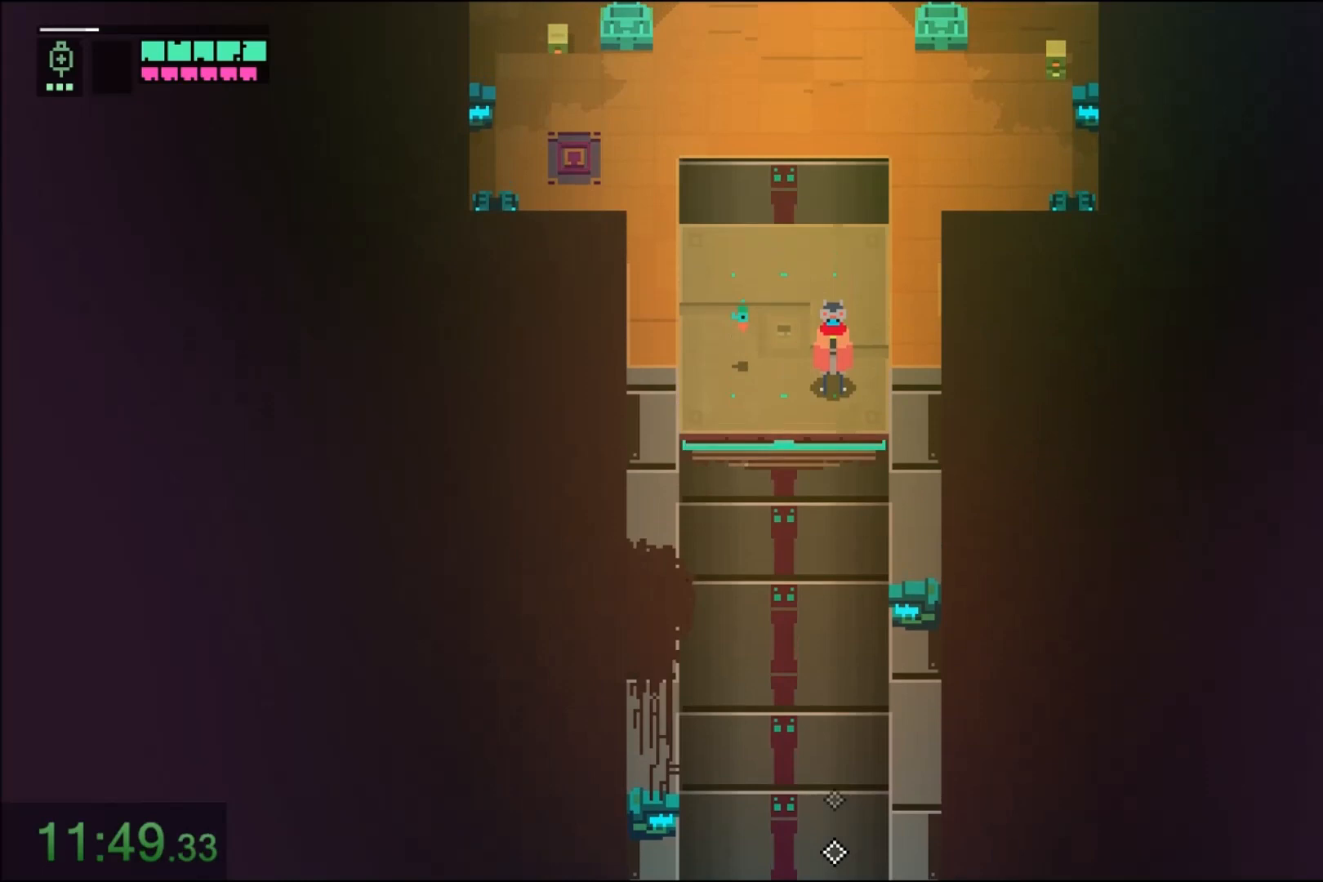
{"keys": [], "mouse": [], "events": []}
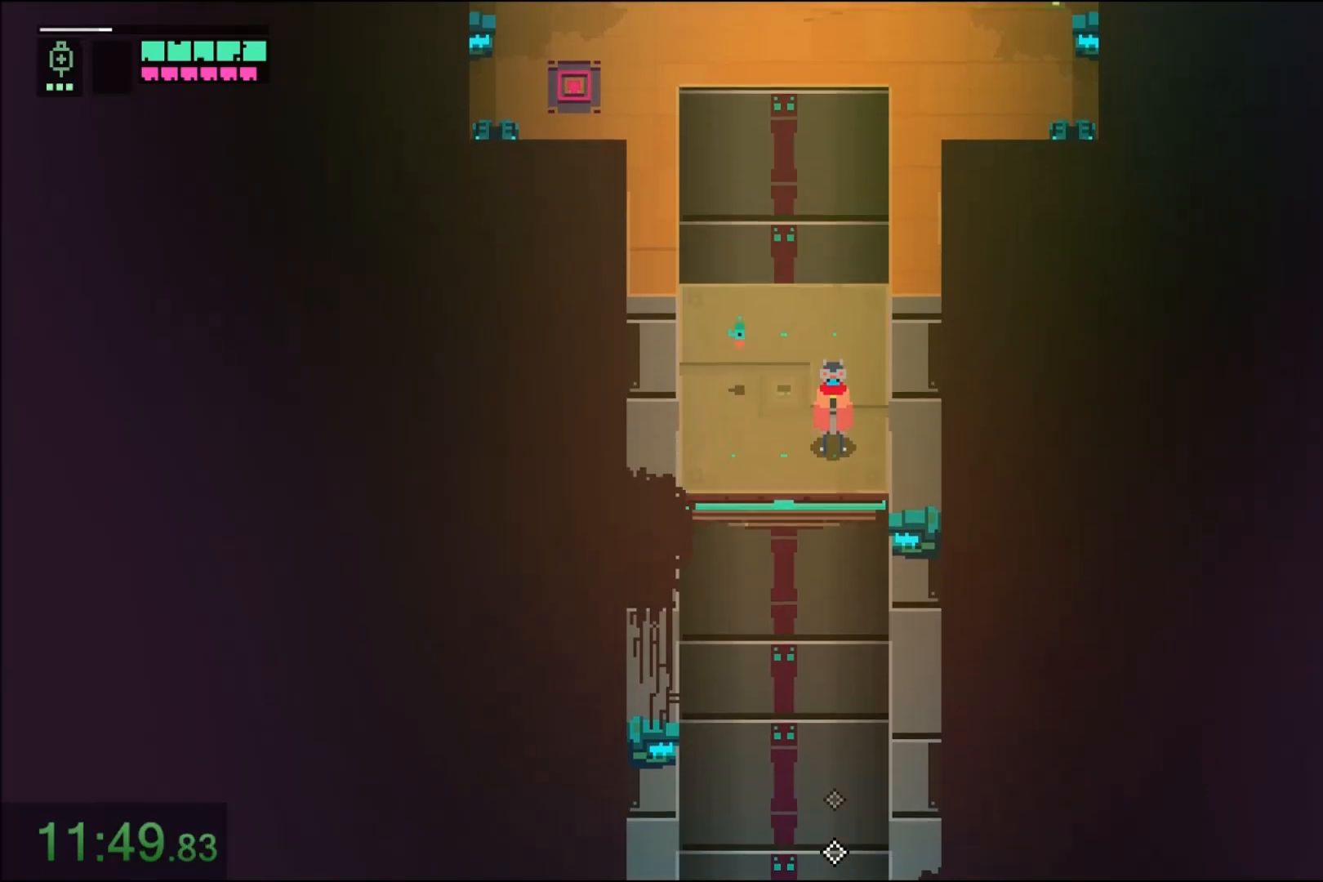
{"keys": [], "mouse": [], "events": []}
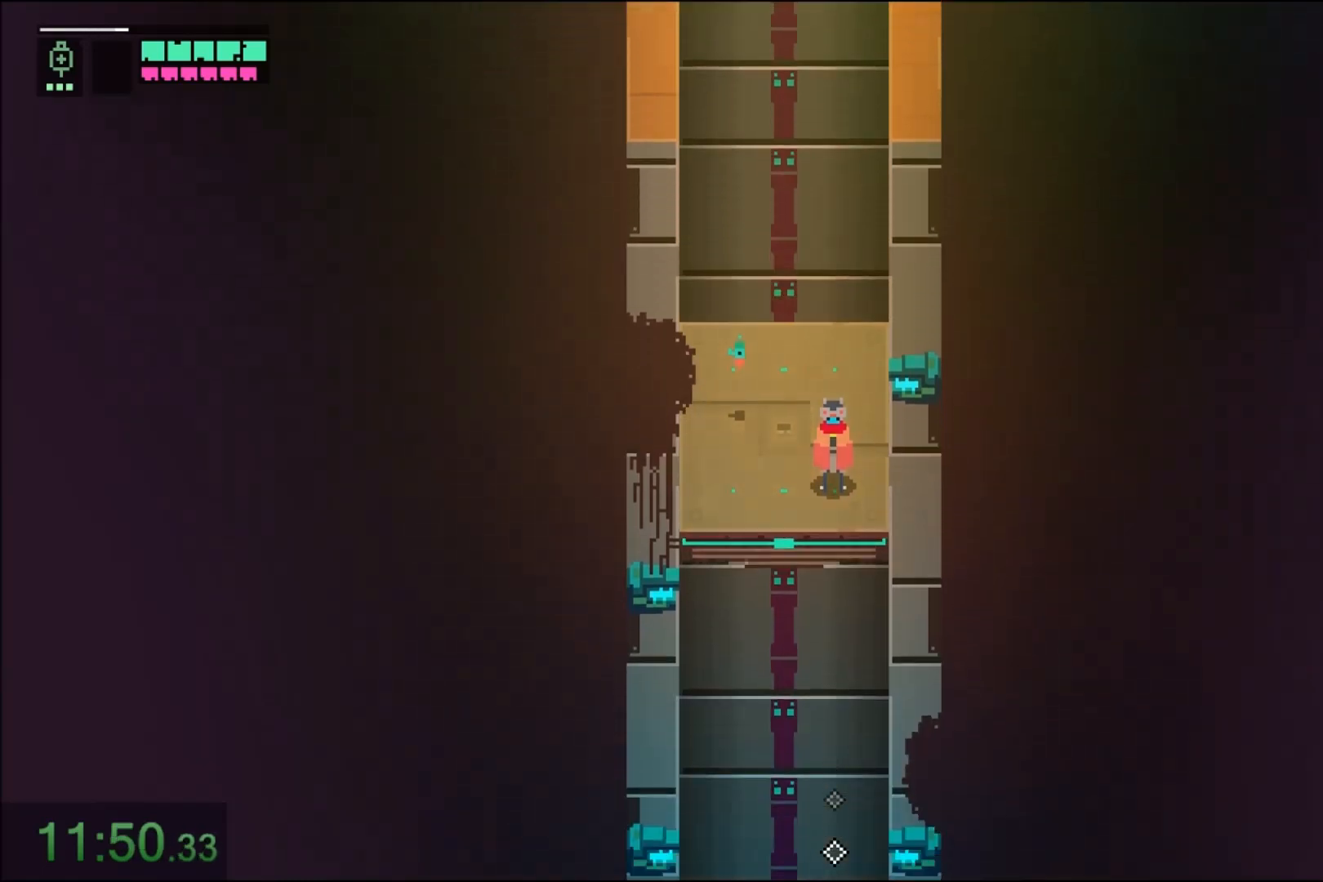
{"keys": [], "mouse": [], "events": []}
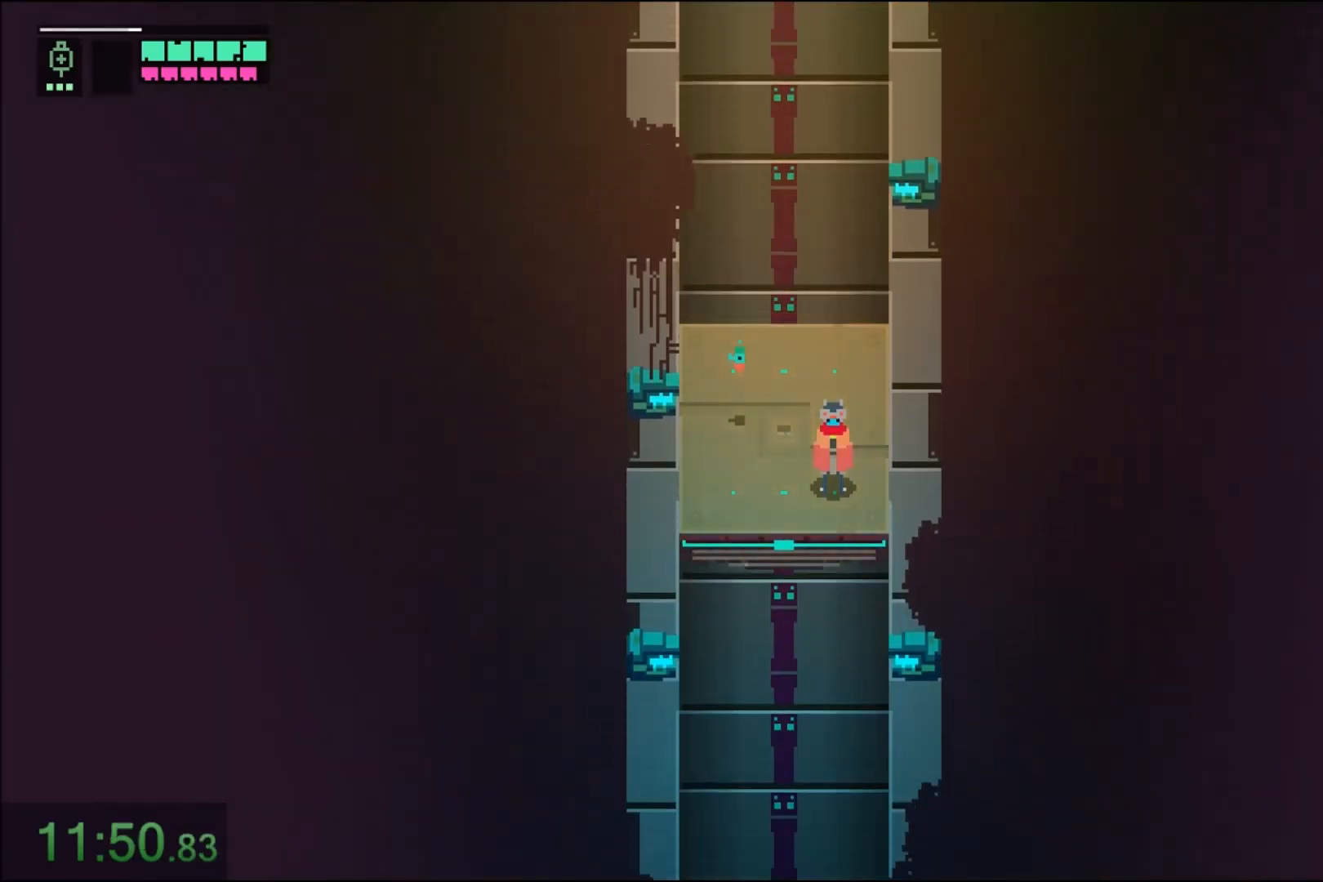
{"keys": ["d", "s"], "mouse": [], "events": [[167, "s", "down"], [200, "d", "down"]]}
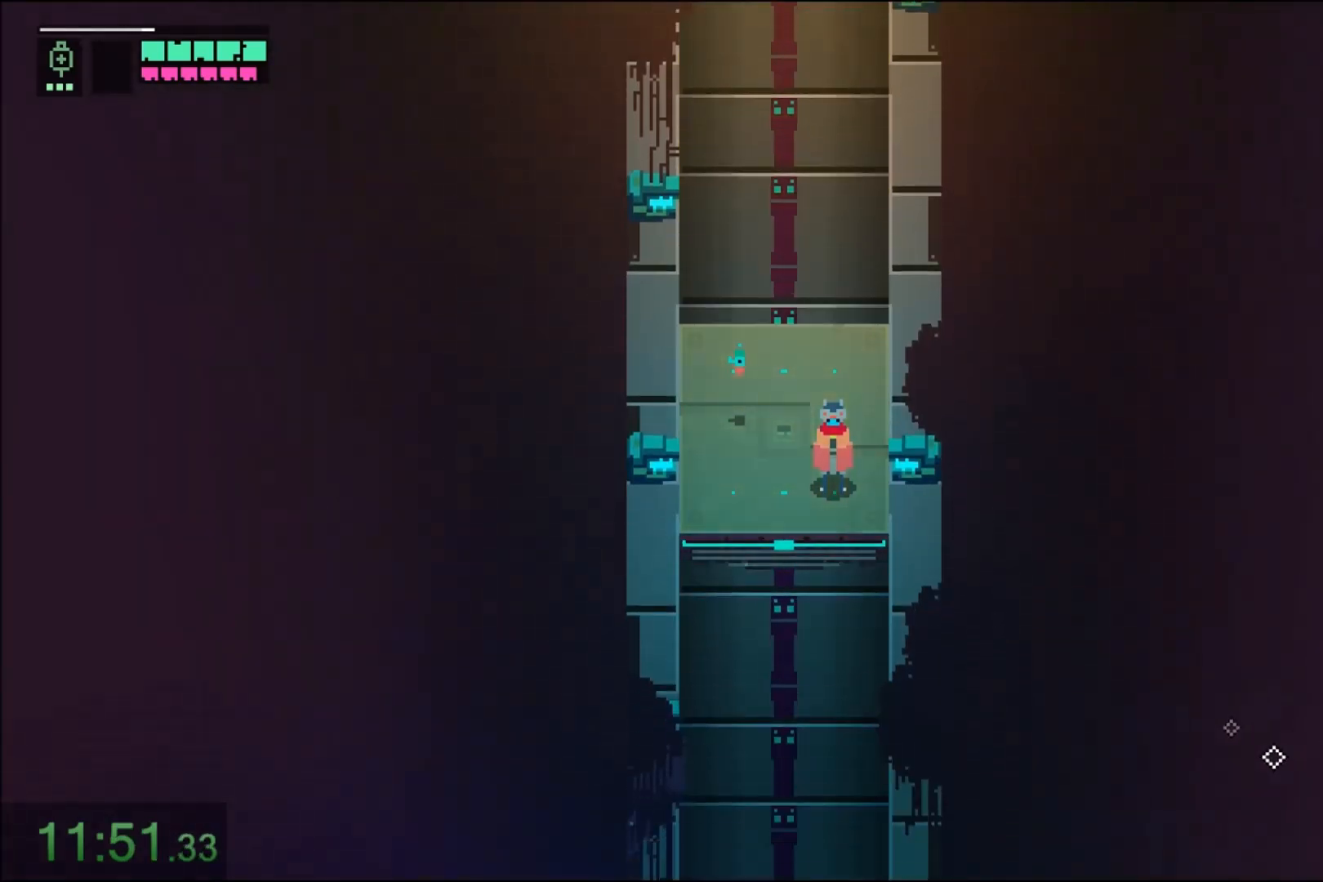
{"keys": ["d", "s"], "mouse": [], "events": []}
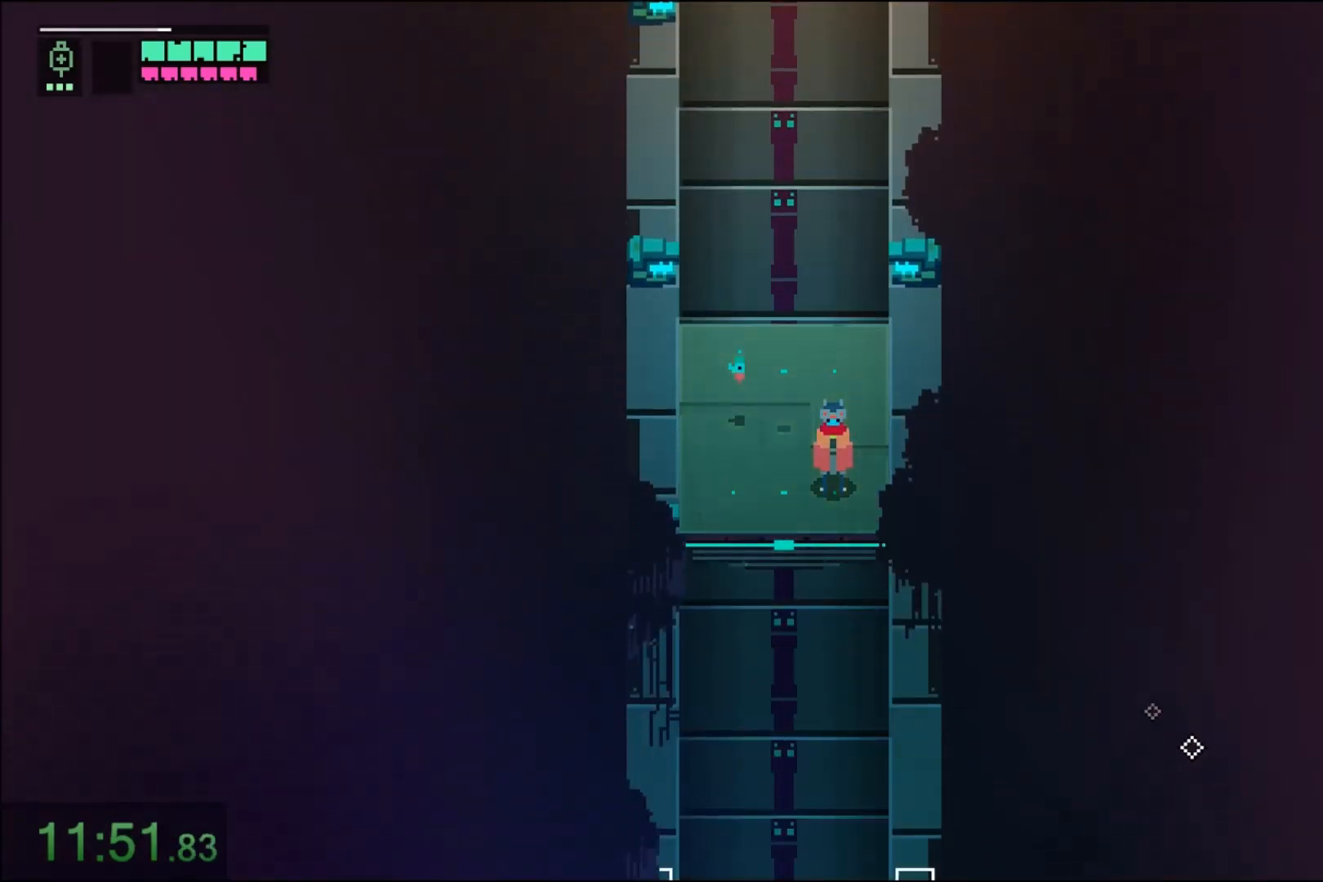
{"keys": ["d", "s"], "mouse": [], "events": []}
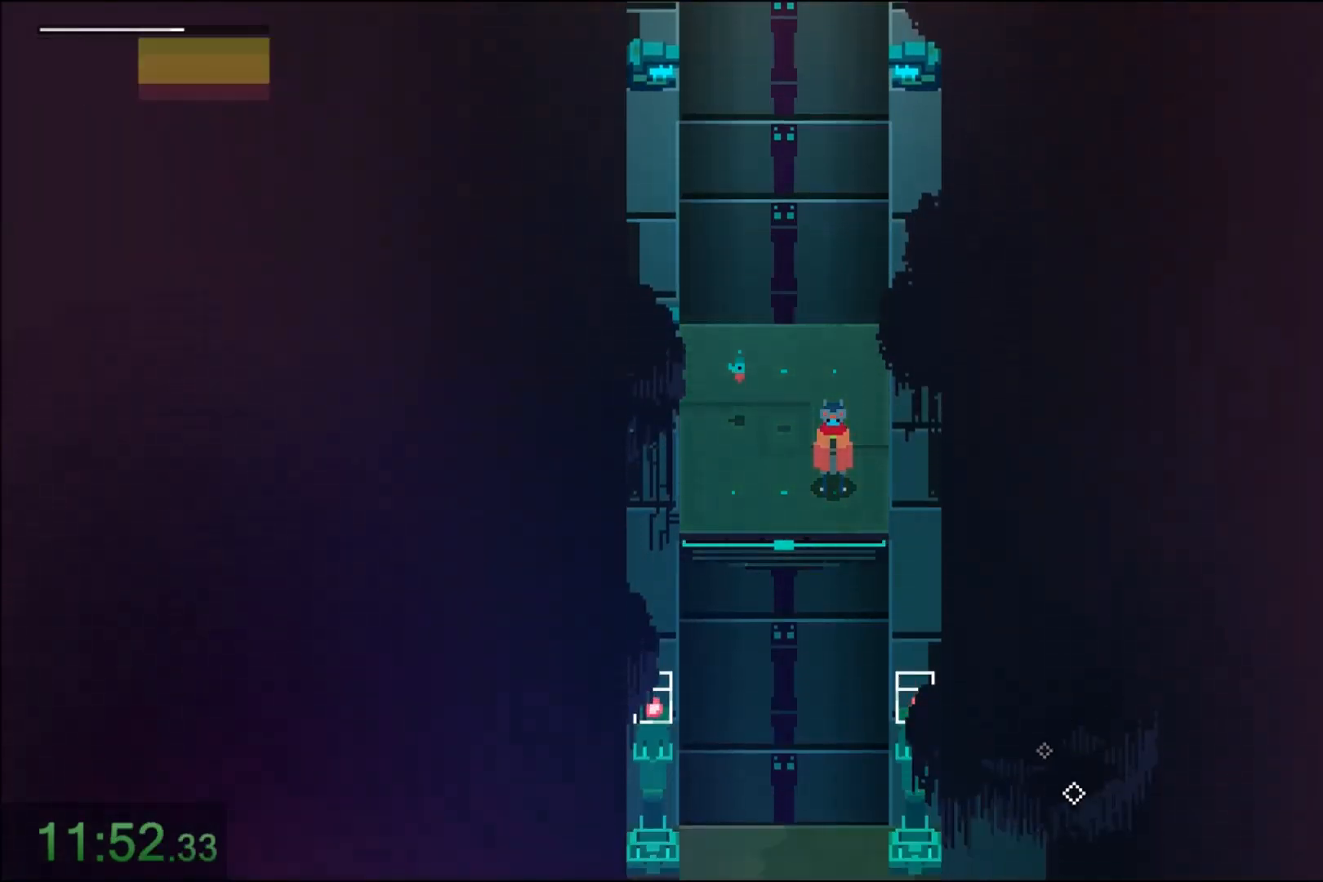
{"keys": ["d", "s"], "mouse": [], "events": []}
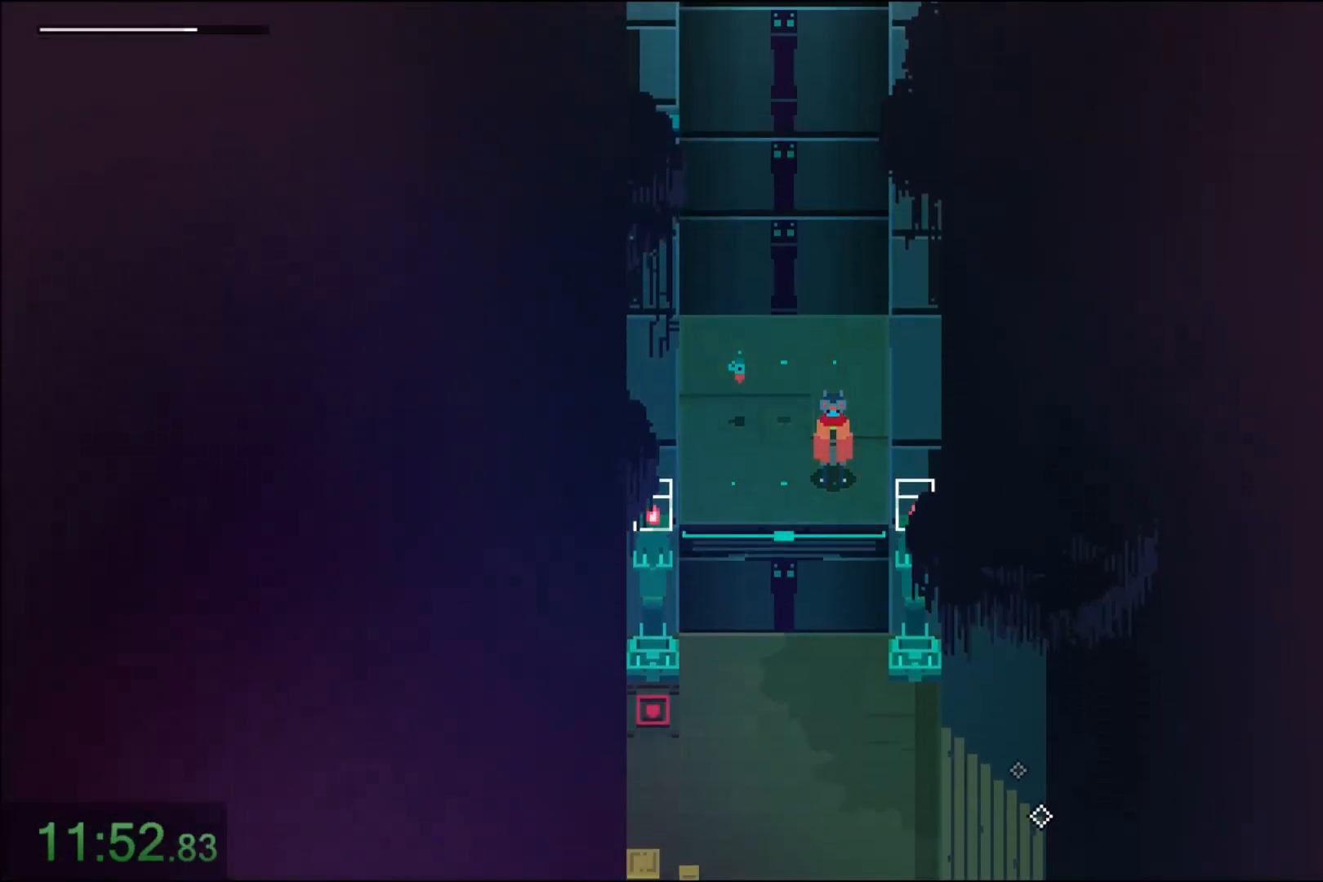
{"keys": ["d", "s"], "mouse": [], "events": []}
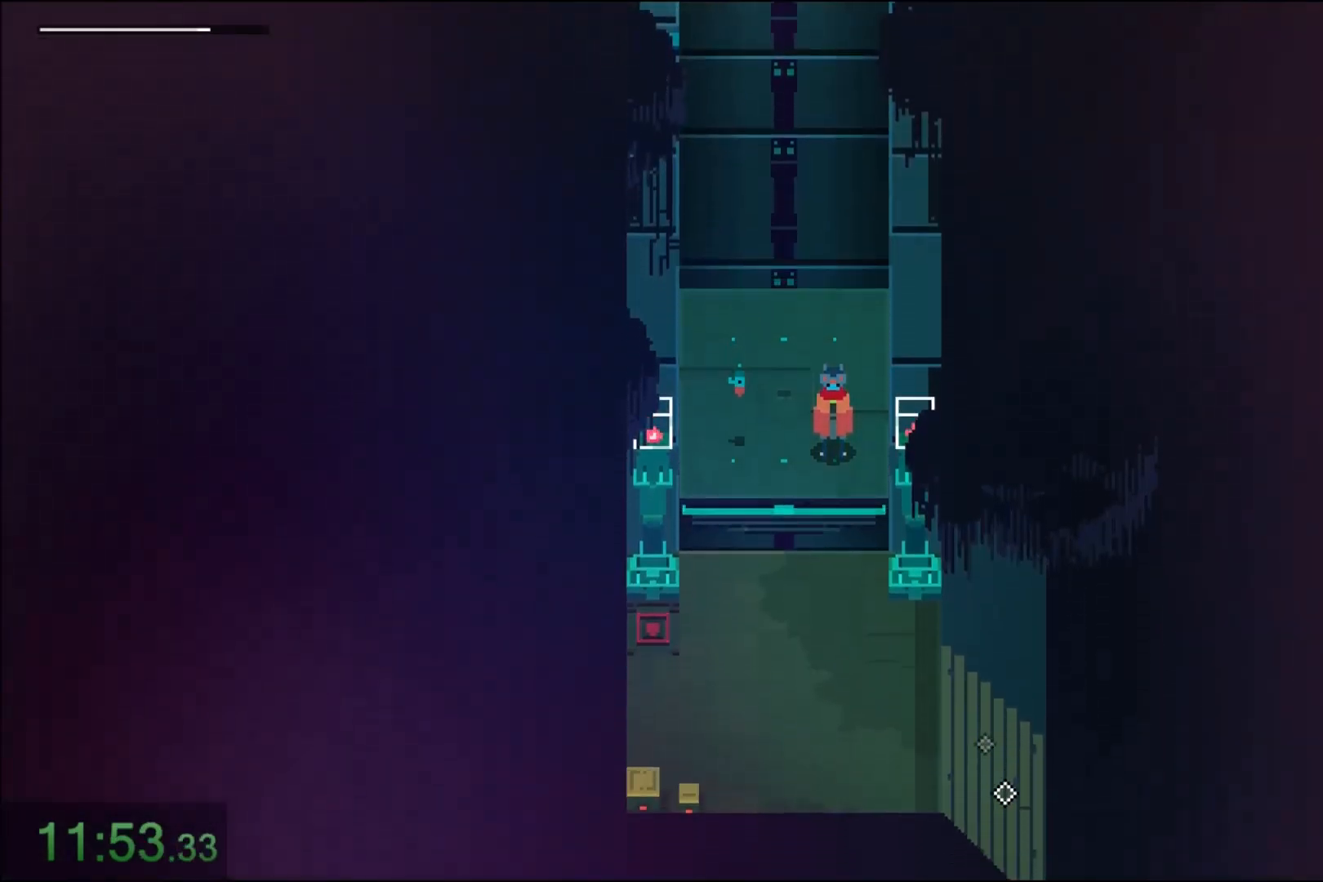
{"keys": ["d", "s"], "mouse": [], "events": []}
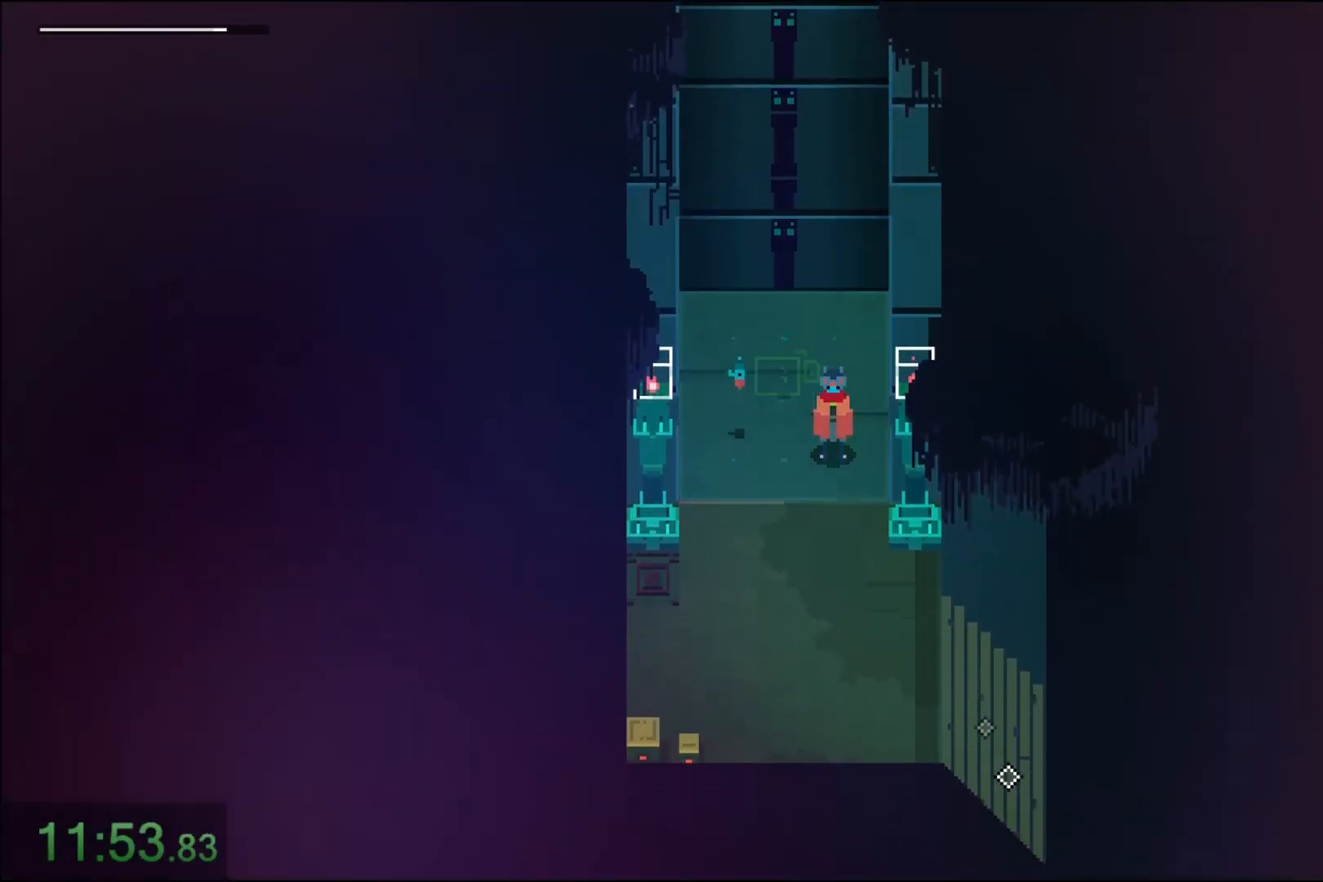
{"keys": ["d"], "mouse": ["right"], "events": [[167, "mouse_right", "down"], [267, "s", "up"], [301, "mouse_right", "up"], [434, "mouse_right", "down"]]}
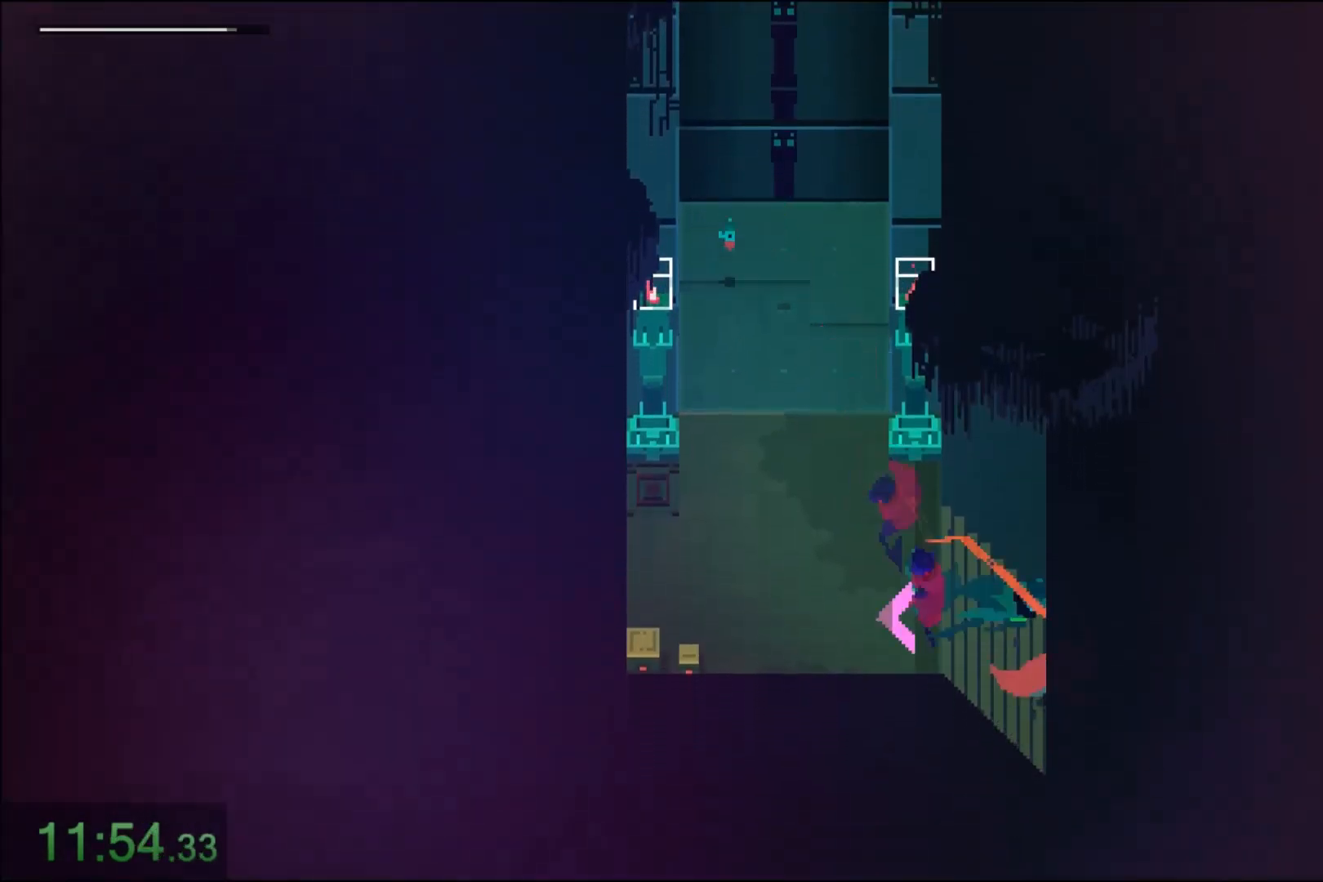
{"keys": [], "mouse": [], "events": [[133, "mouse_right", "up"], [167, "d", "up"]]}
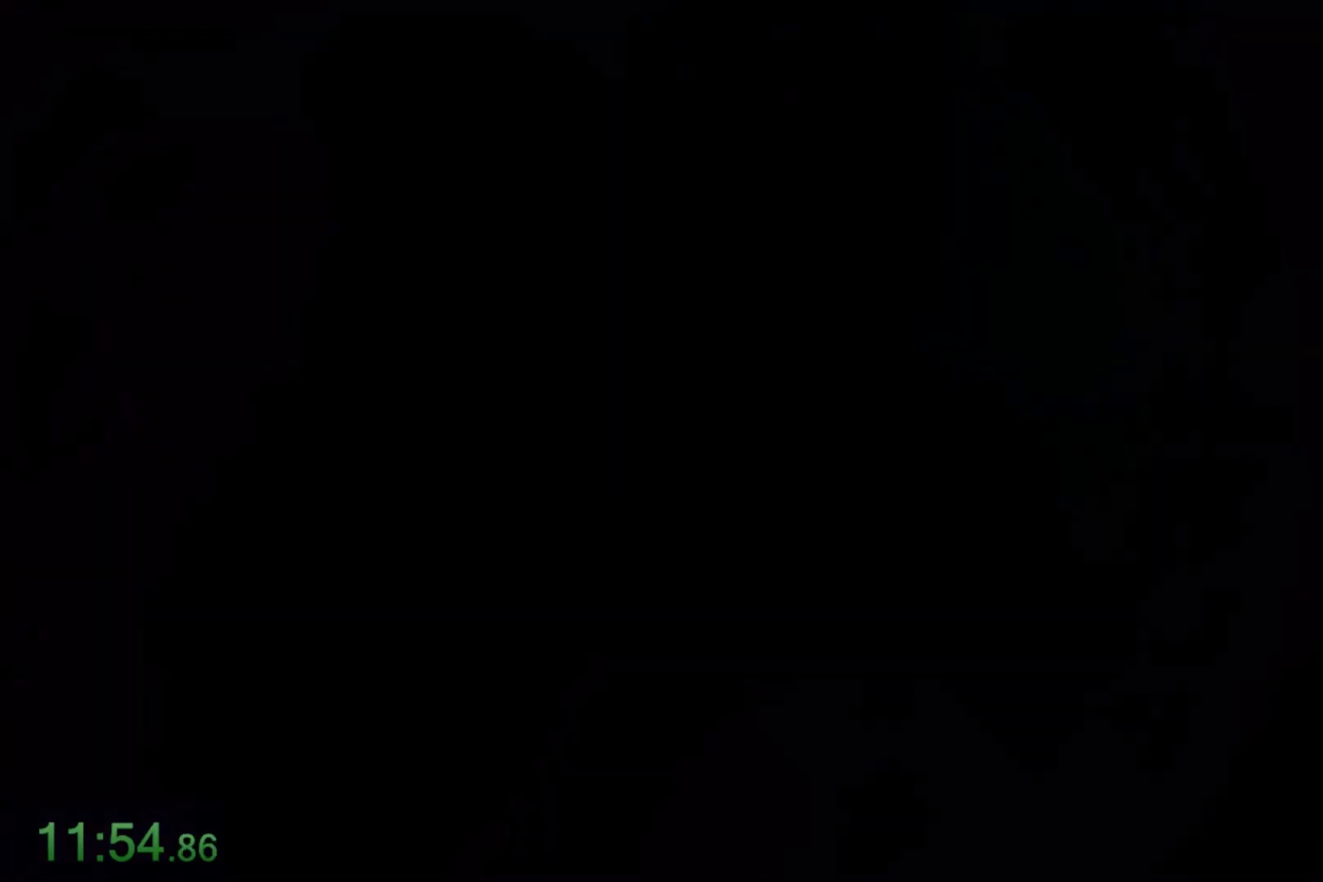
{"keys": [], "mouse": [], "events": []}
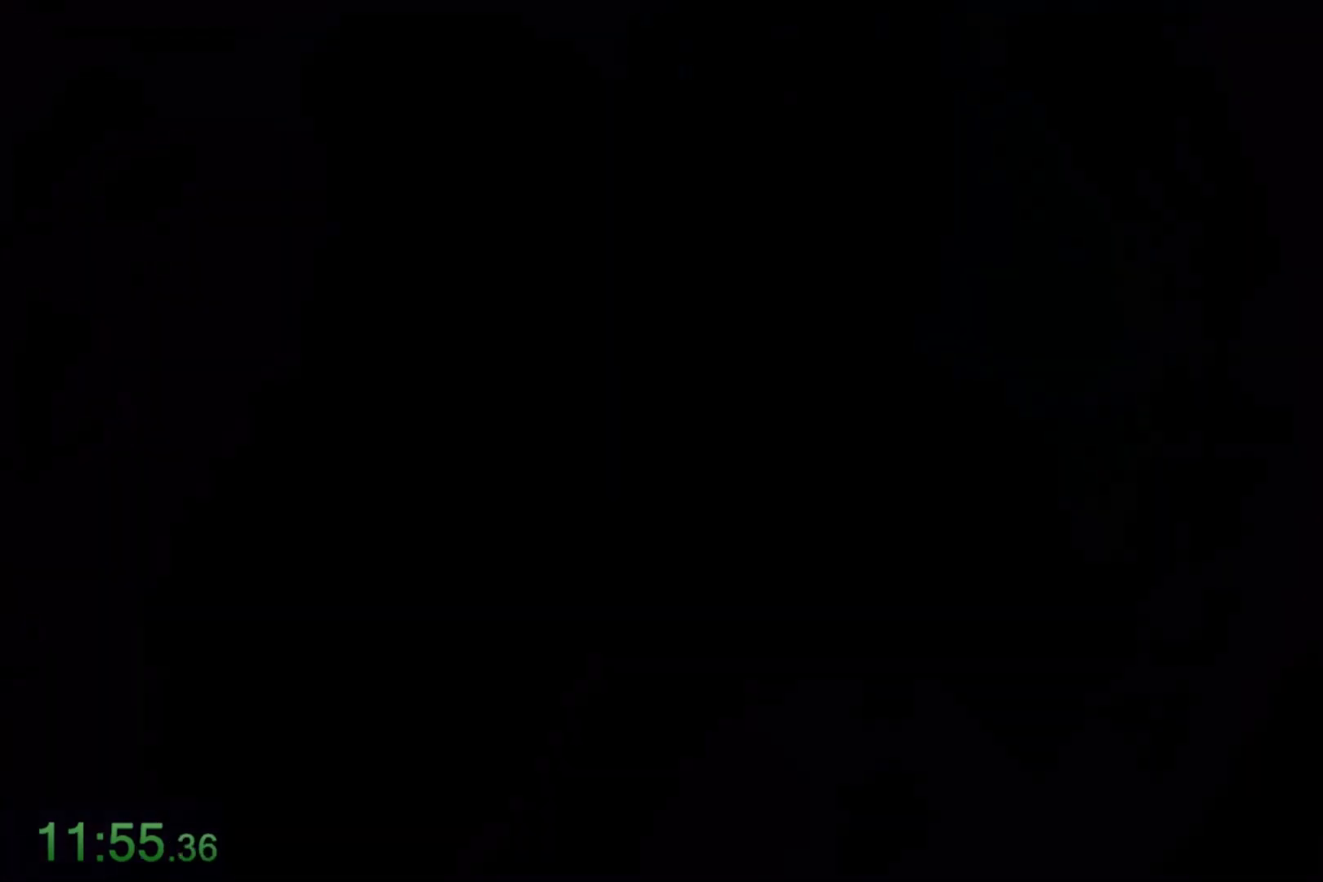
{"keys": [], "mouse": [], "events": []}
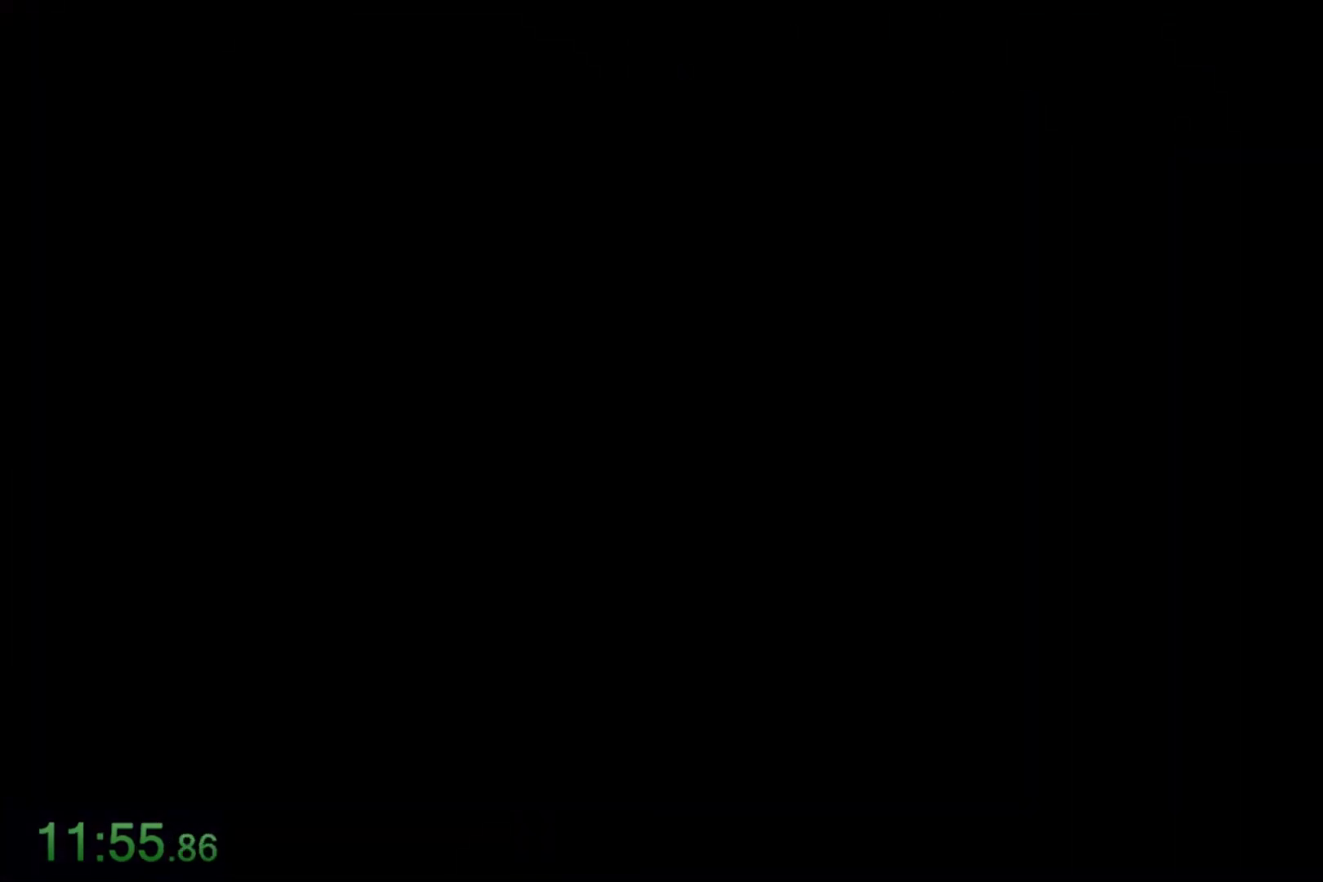
{"keys": ["d"], "mouse": [], "events": [[167, "d", "down"]]}
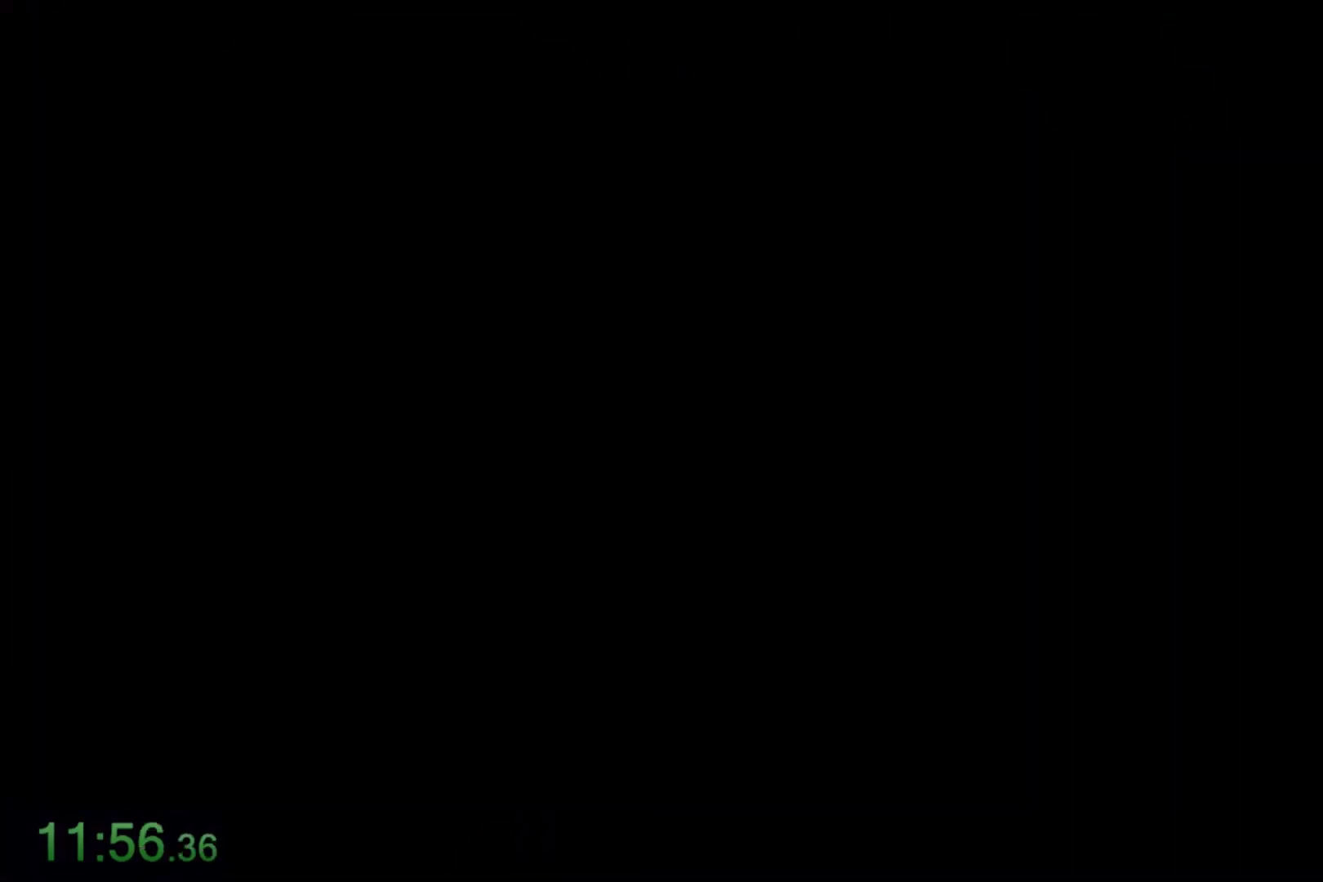
{"keys": ["d"], "mouse": ["right"], "events": [[167, "mouse_right", "down"], [333, "mouse_right", "up"], [467, "mouse_right", "down"]]}
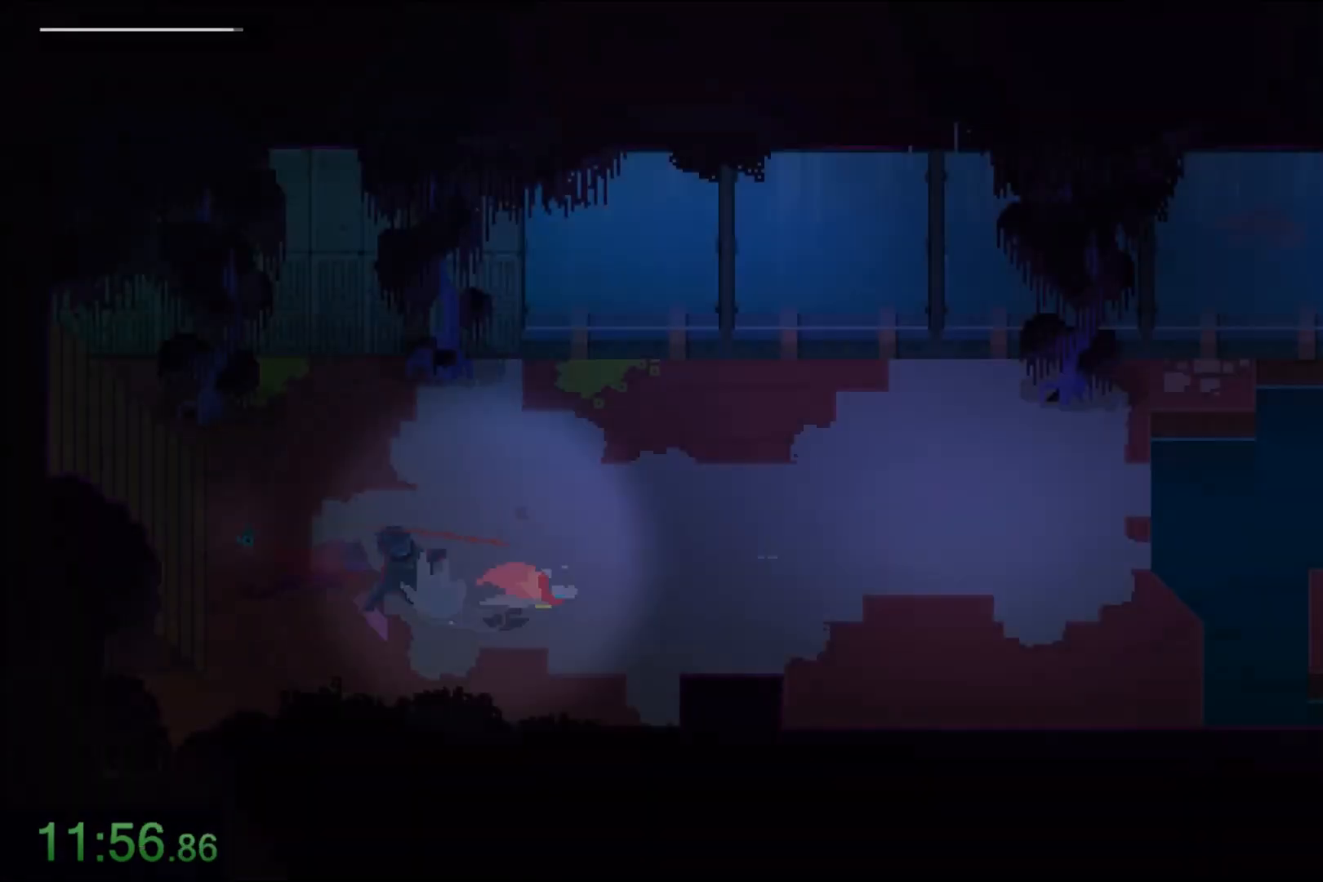
{"keys": ["d"], "mouse": ["right"], "events": [[100, "mouse_right", "up"], [201, "mouse_right", "down"], [367, "mouse_right", "up"], [434, "mouse_right", "down"]]}
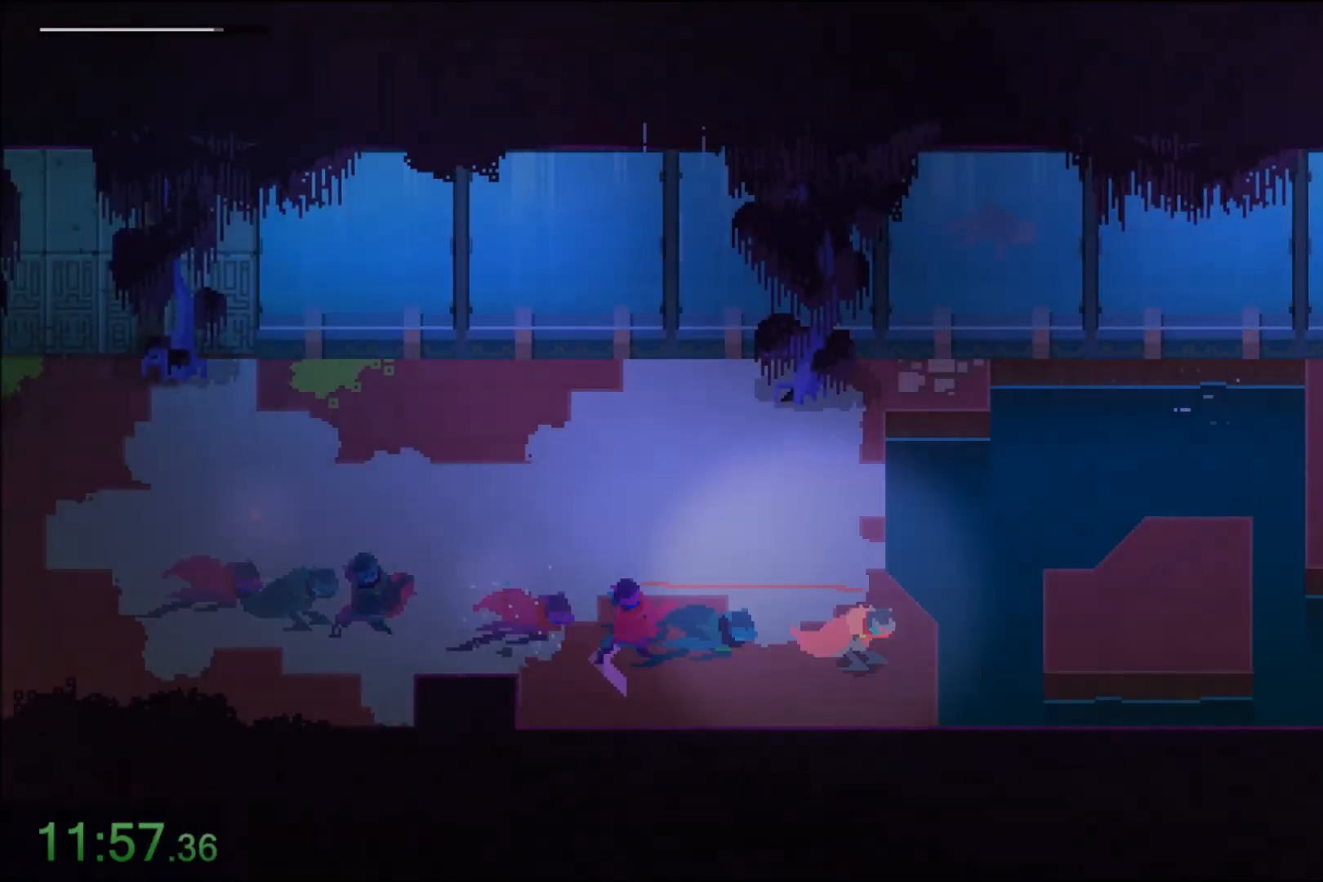
{"keys": ["d"], "mouse": ["right"], "events": [[133, "mouse_right", "up"], [200, "mouse_right", "down"], [400, "mouse_right", "up"], [467, "mouse_right", "down"]]}
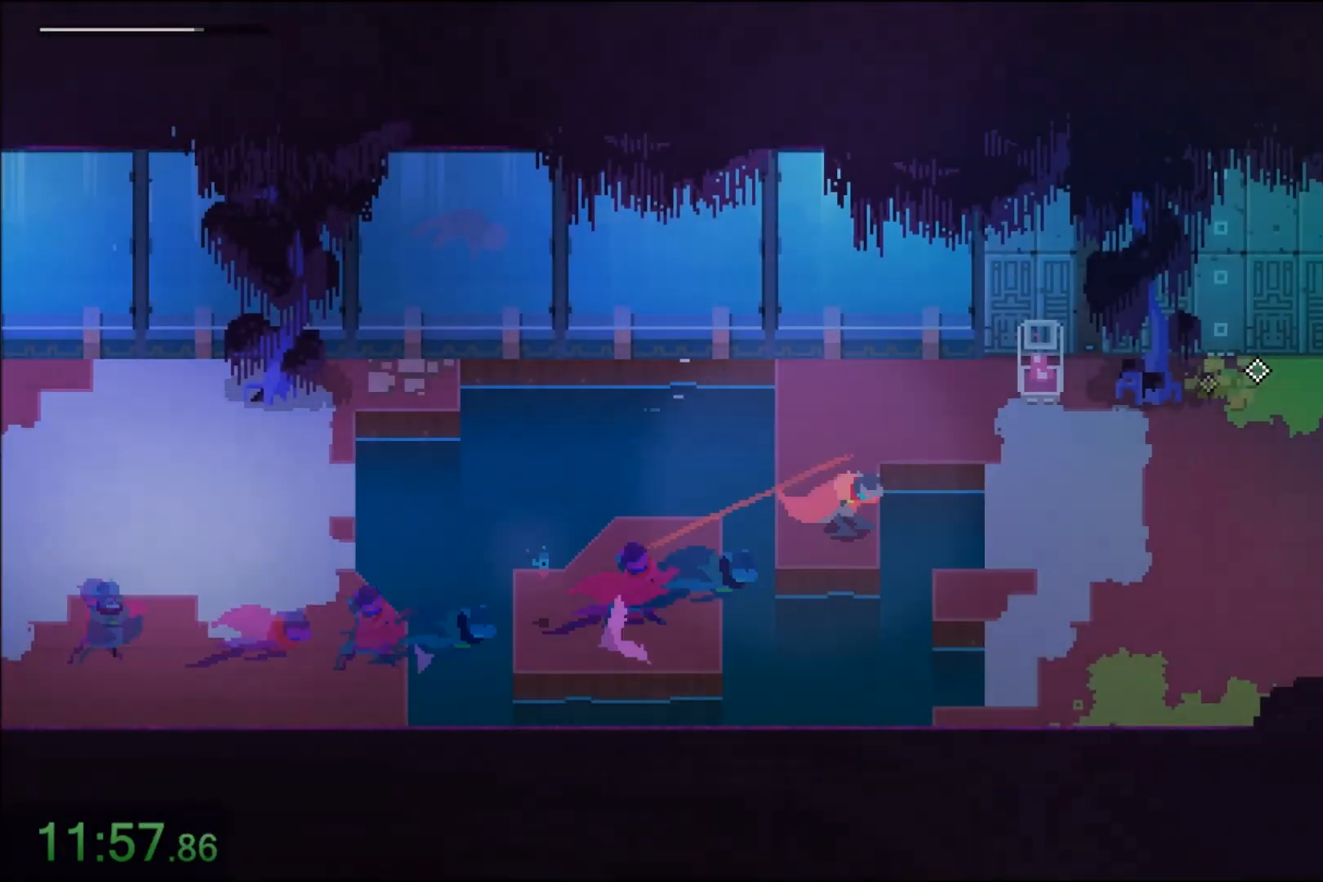
{"keys": ["d"], "mouse": ["right"], "events": [[134, "mouse_right", "up"], [234, "mouse_right", "down"], [401, "mouse_right", "up"], [467, "mouse_right", "down"]]}
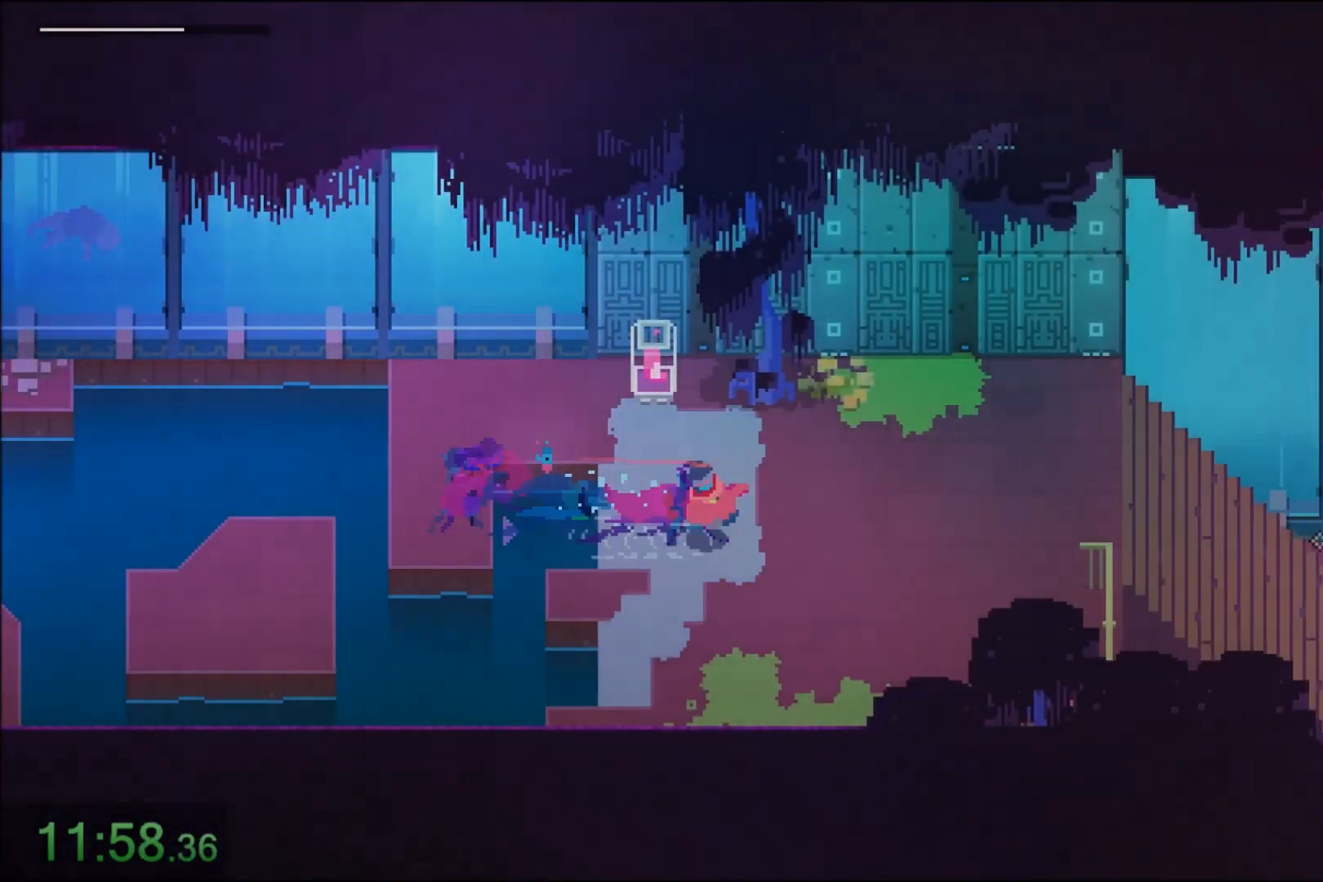
{"keys": ["d", "w"], "mouse": [], "events": [[133, "mouse_right", "up"], [367, "w", "down"]]}